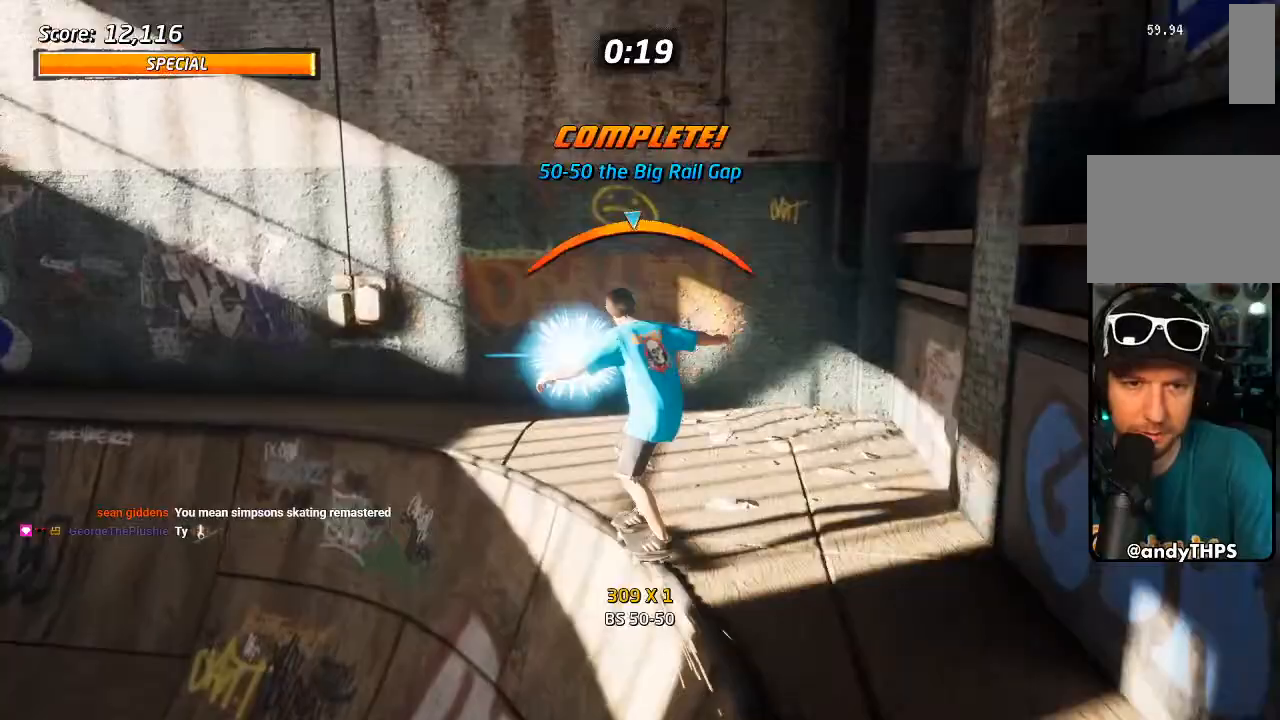
Gameplay with a controller (PlayStation layout); each line is a JSON object with the inputs held at the frame after it (dt_ms = milliseconds from this image to that frame). "events" lists button and stick changes between this image and that frame as [ms after this image, input, new state], when the widget could be followed in between.
{"dt_ms": 500, "buttons": ["DPAD_DOWN", "DPAD_LEFT"], "left_stick": "center", "right_stick": "center", "events": [[33, "DPAD_LEFT", "down"], [133, "DPAD_LEFT", "up"], [233, "DPAD_DOWN", "down"], [233, "DPAD_LEFT", "down"], [367, "SQUARE", "down"], [383, "CROSS", "up"], [483, "SQUARE", "up"]]}
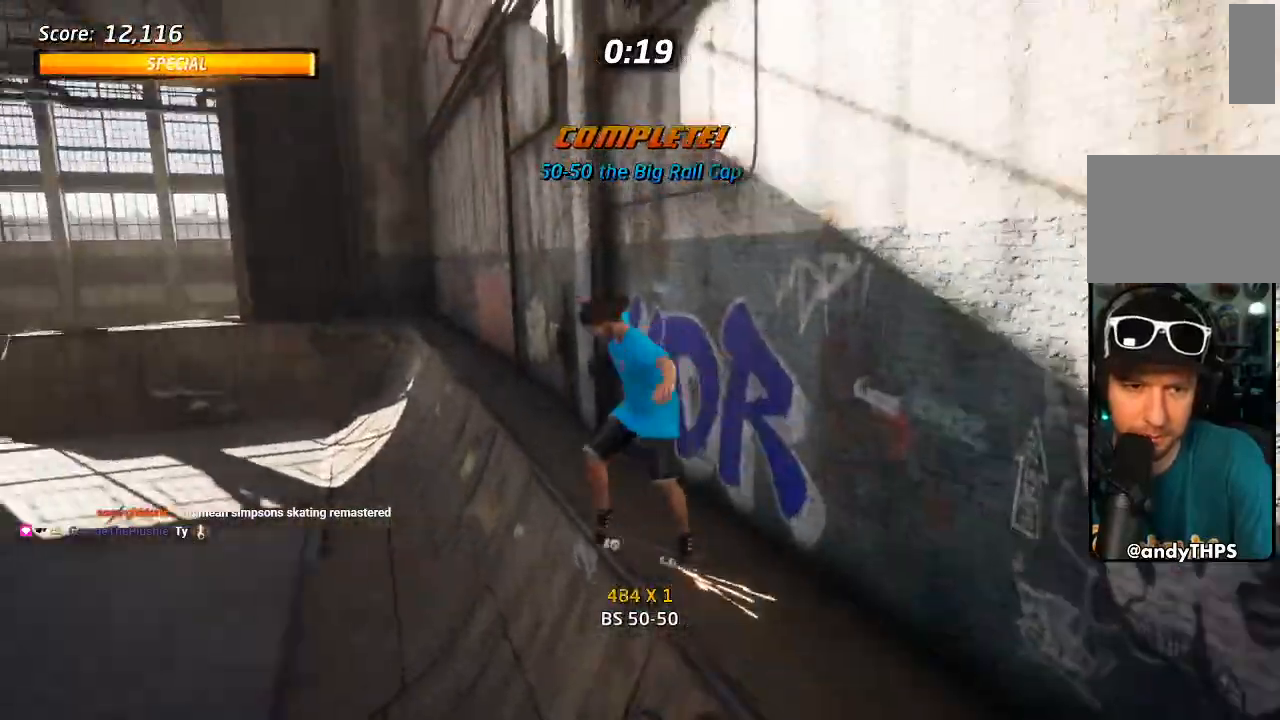
{"dt_ms": 500, "buttons": ["CROSS", "L1", "DPAD_UP"], "left_stick": "center", "right_stick": "center", "events": [[33, "SQUARE", "down"], [67, "DPAD_DOWN", "up"], [67, "DPAD_LEFT", "up"], [167, "SQUARE", "up"], [200, "DPAD_LEFT", "down"], [217, "L1", "down"], [283, "SQUARE", "down"], [350, "DPAD_LEFT", "up"], [450, "CROSS", "down"], [450, "SQUARE", "up"], [483, "DPAD_UP", "down"]]}
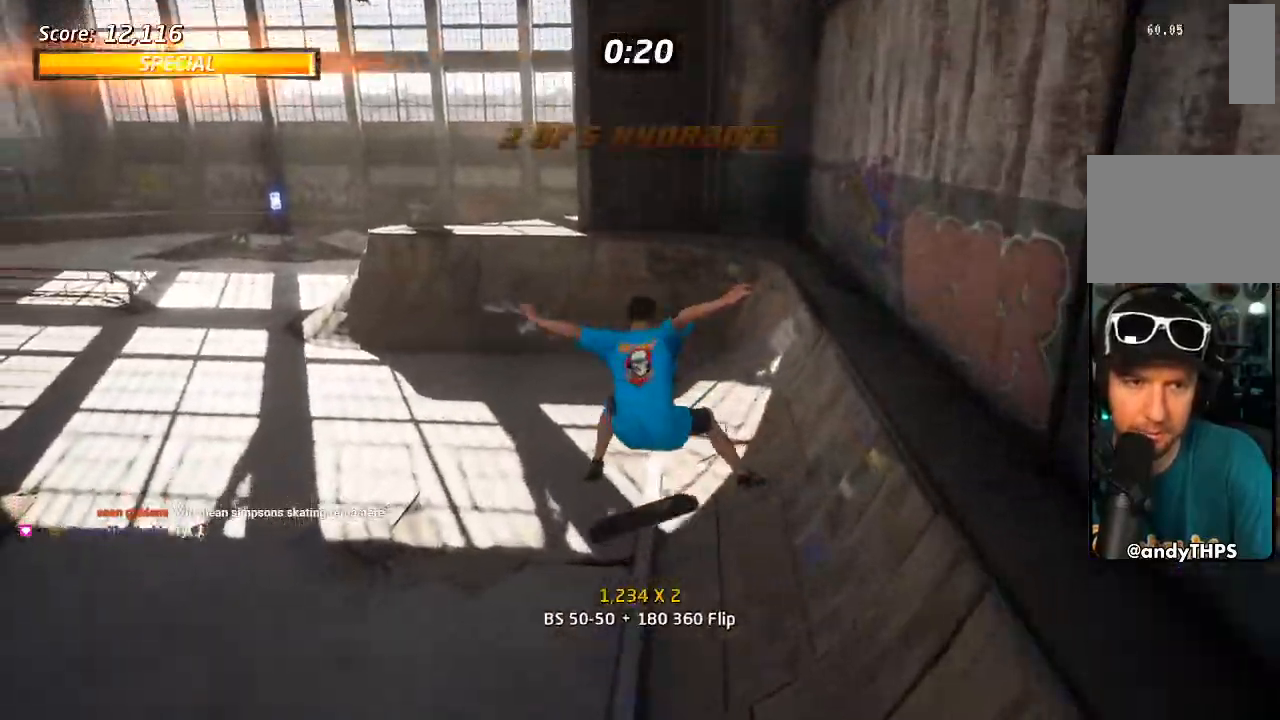
{"dt_ms": 500, "buttons": ["SQUARE", "L1", "DPAD_DOWN", "DPAD_LEFT"], "left_stick": "center", "right_stick": "center", "events": [[50, "DPAD_UP", "up"], [117, "DPAD_DOWN", "down"], [200, "DPAD_DOWN", "up"], [200, "L1", "up"], [267, "DPAD_UP", "down"], [300, "DPAD_LEFT", "down"], [333, "DPAD_UP", "up"], [350, "DPAD_DOWN", "down"], [433, "L1", "down"], [433, "SQUARE", "down"], [467, "CROSS", "up"]]}
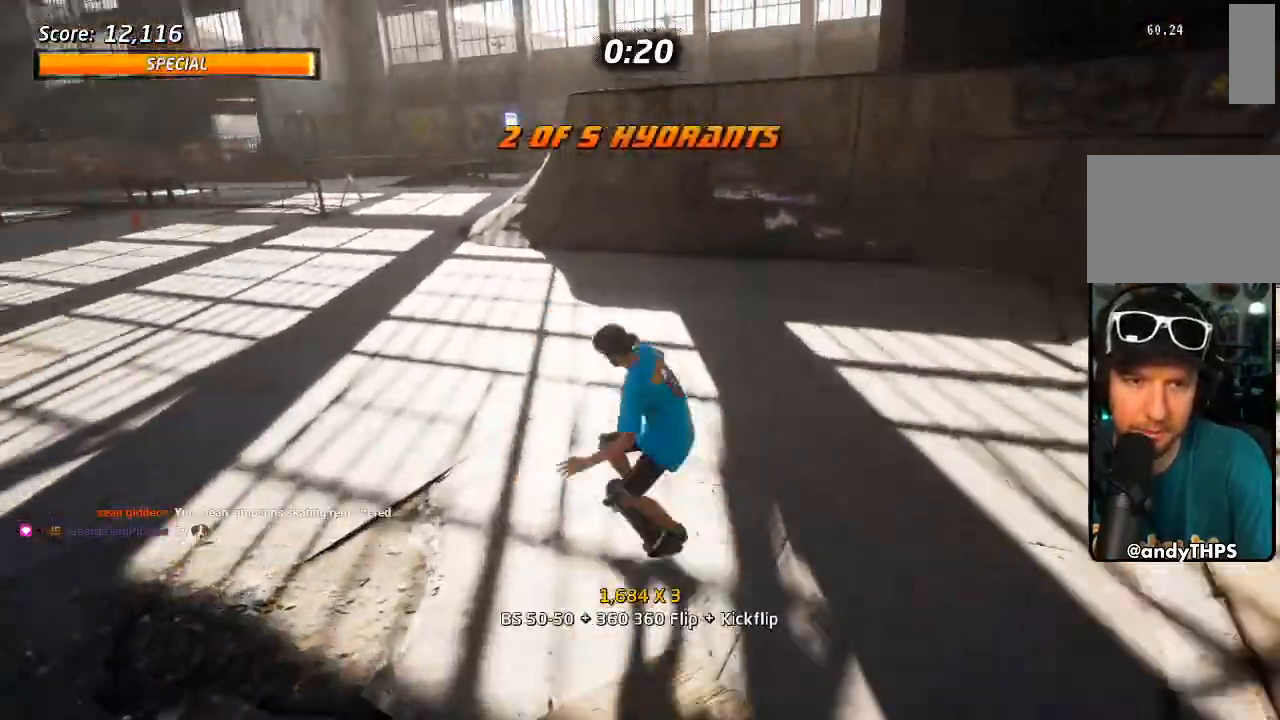
{"dt_ms": 500, "buttons": ["CROSS"], "left_stick": "center", "right_stick": "center"}
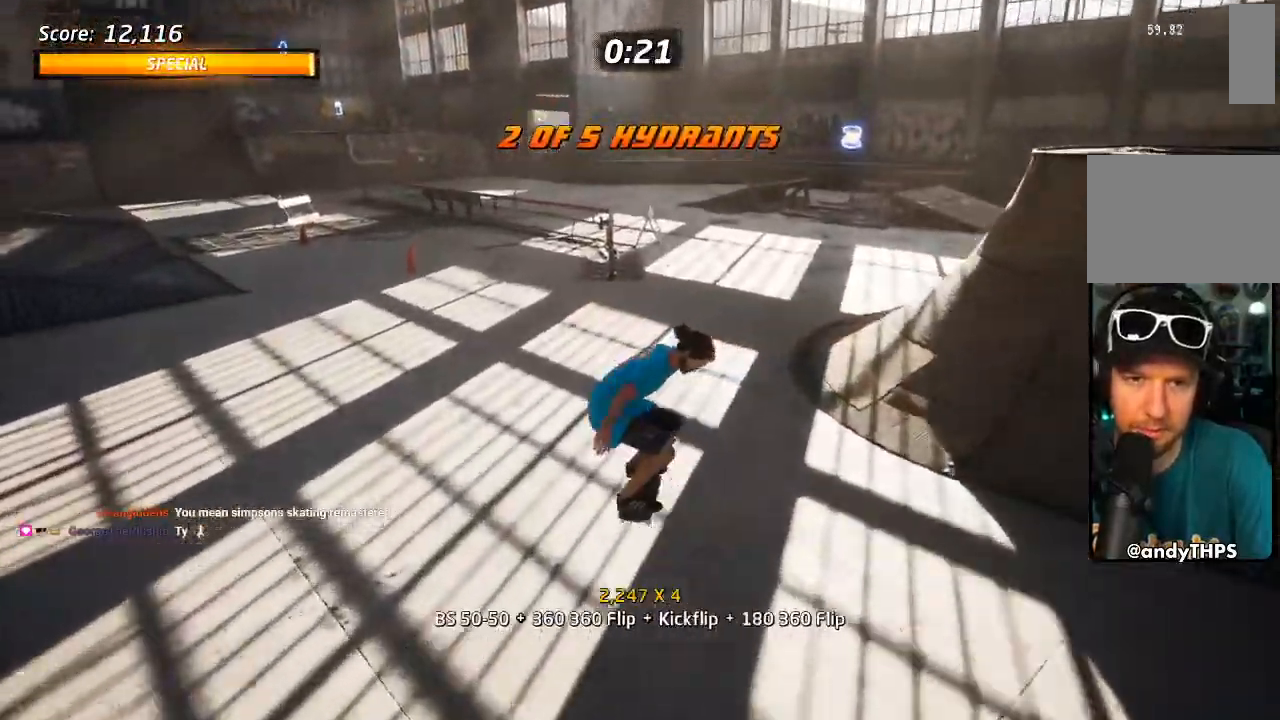
{"dt_ms": 1000, "buttons": ["CROSS"], "left_stick": "center", "right_stick": "center"}
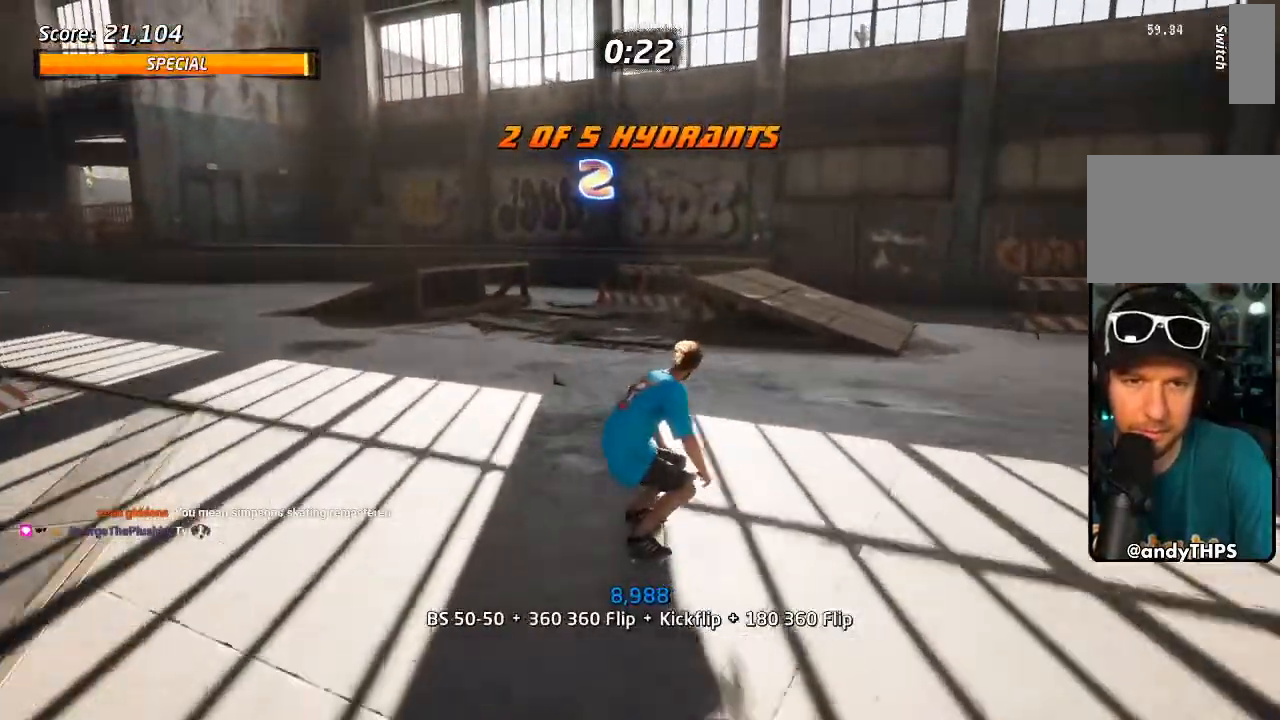
{"dt_ms": 500, "buttons": ["CROSS", "L1", "DPAD_UP"], "left_stick": "center", "right_stick": "center"}
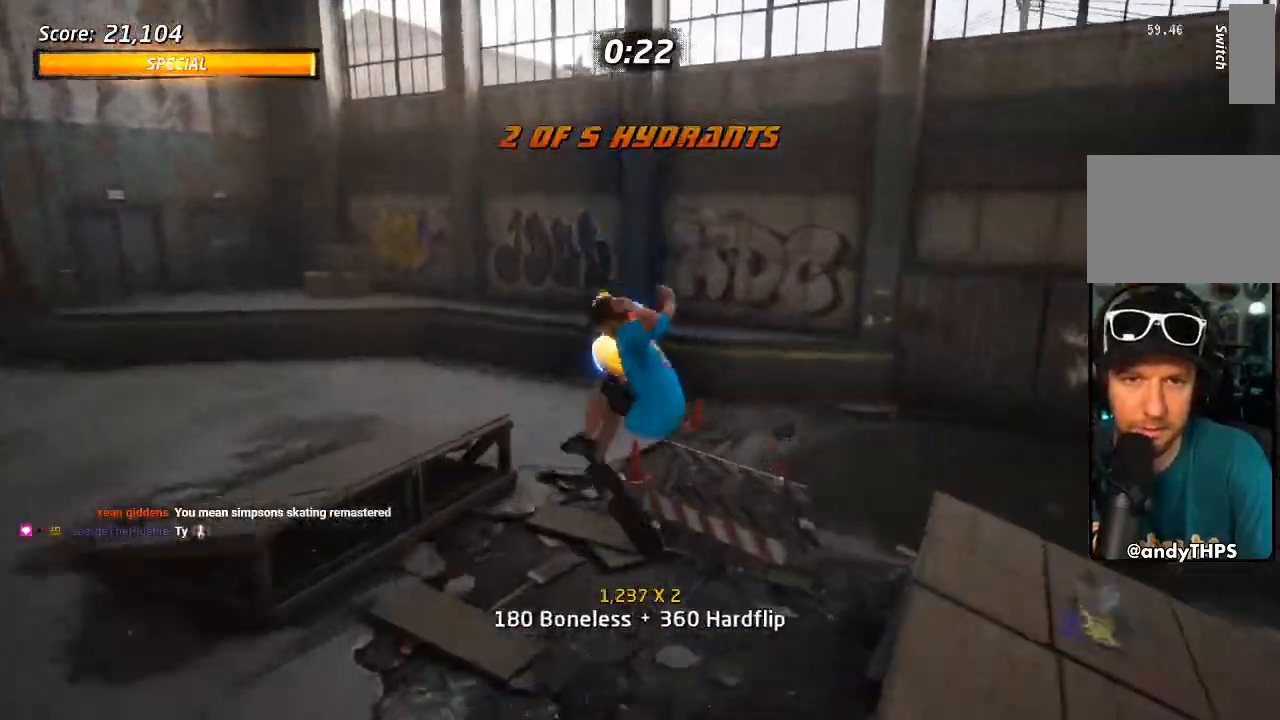
{"dt_ms": 500, "buttons": ["CROSS", "DPAD_UP"], "left_stick": "center", "right_stick": "center", "events": [[67, "DPAD_UP", "up"], [67, "L1", "up"], [133, "DPAD_DOWN", "down"], [217, "DPAD_DOWN", "up"], [267, "DPAD_UP", "down"]]}
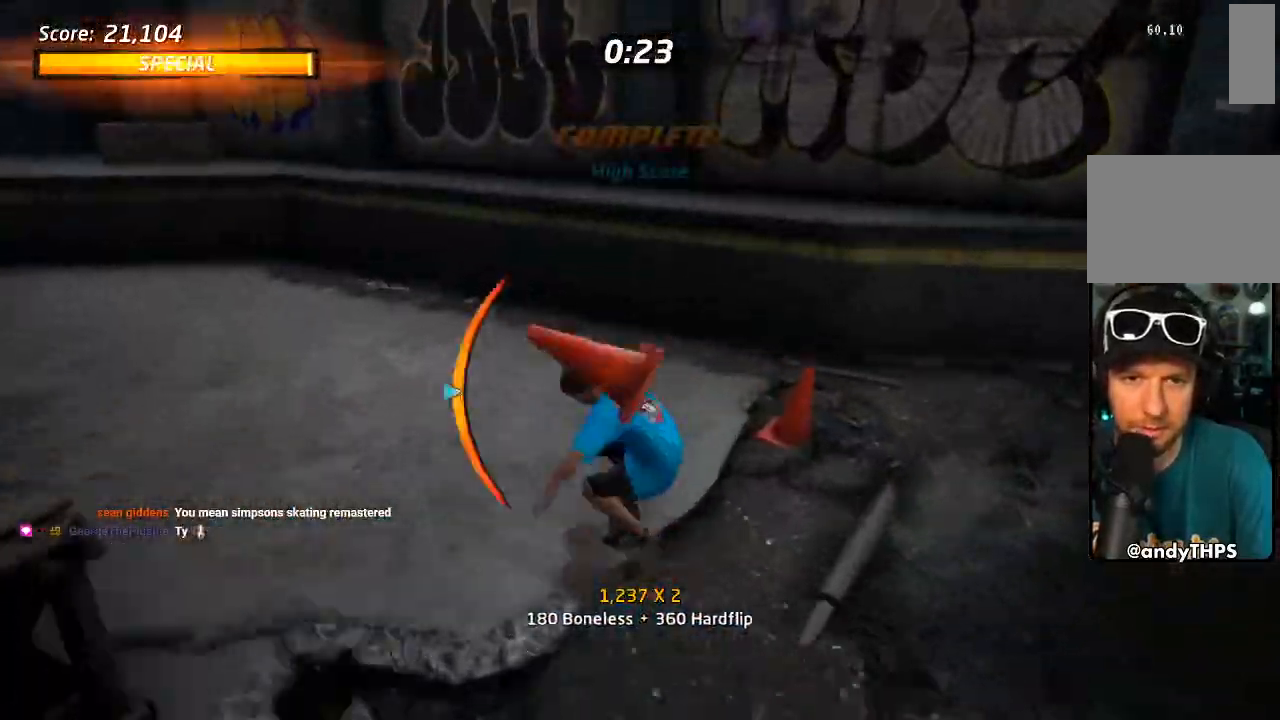
{"dt_ms": 500, "buttons": ["CROSS", "R2"], "left_stick": "center", "right_stick": "center", "events": [[17, "DPAD_UP", "up"], [33, "DPAD_LEFT", "down"], [83, "DPAD_DOWN", "down"], [133, "CROSS", "up"], [133, "TRIANGLE", "down"], [167, "DPAD_DOWN", "up"], [200, "DPAD_LEFT", "up"], [317, "CROSS", "down"], [317, "TRIANGLE", "up"], [400, "DPAD_UP", "down"], [417, "R2", "down"], [483, "DPAD_UP", "up"]]}
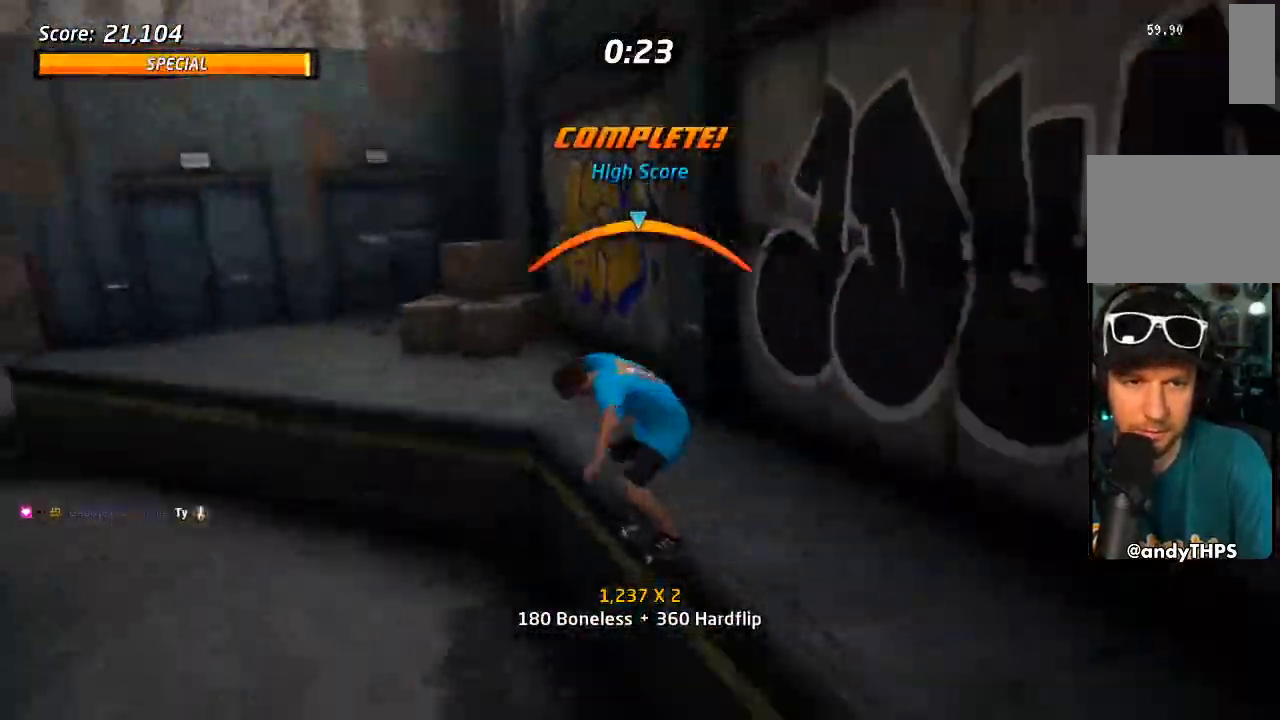
{"dt_ms": 500, "buttons": ["CROSS", "DPAD_RIGHT"], "left_stick": "center", "right_stick": "center"}
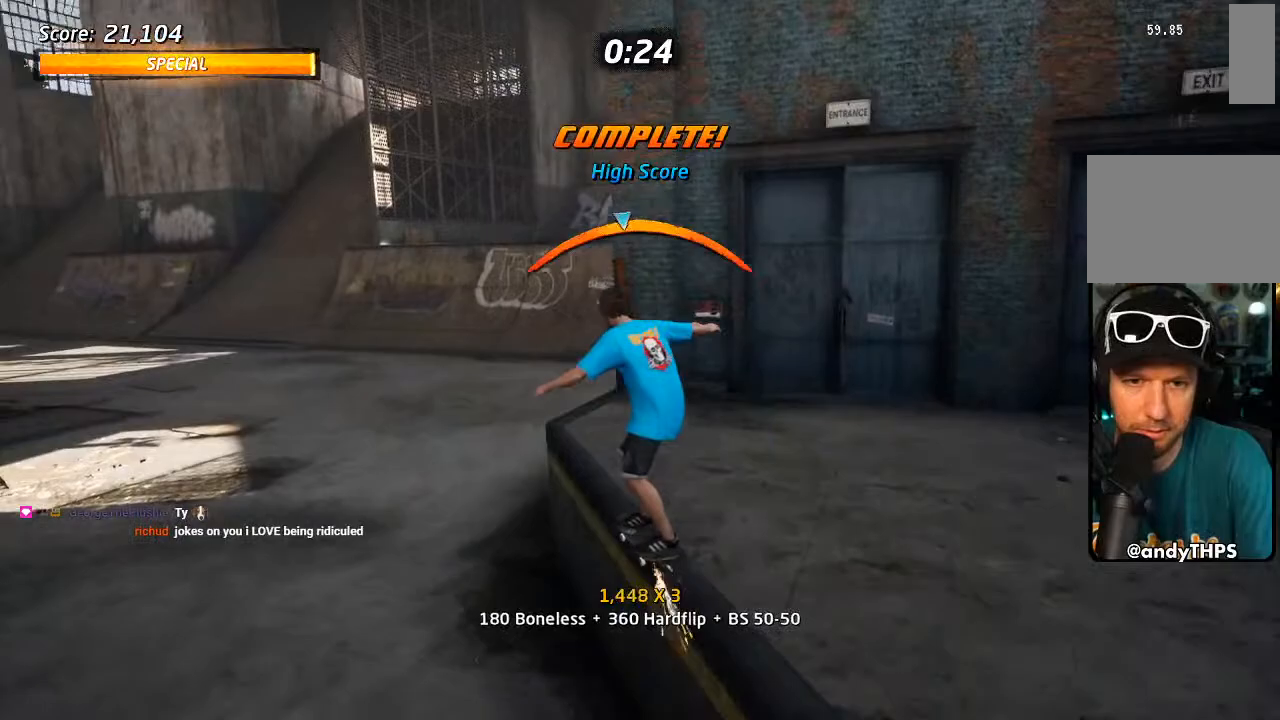
{"dt_ms": 500, "buttons": ["CROSS"], "left_stick": "center", "right_stick": "center", "events": [[50, "CROSS", "up"], [100, "CROSS", "down"], [117, "DPAD_RIGHT", "up"], [217, "CROSS", "up"], [317, "CROSS", "down"]]}
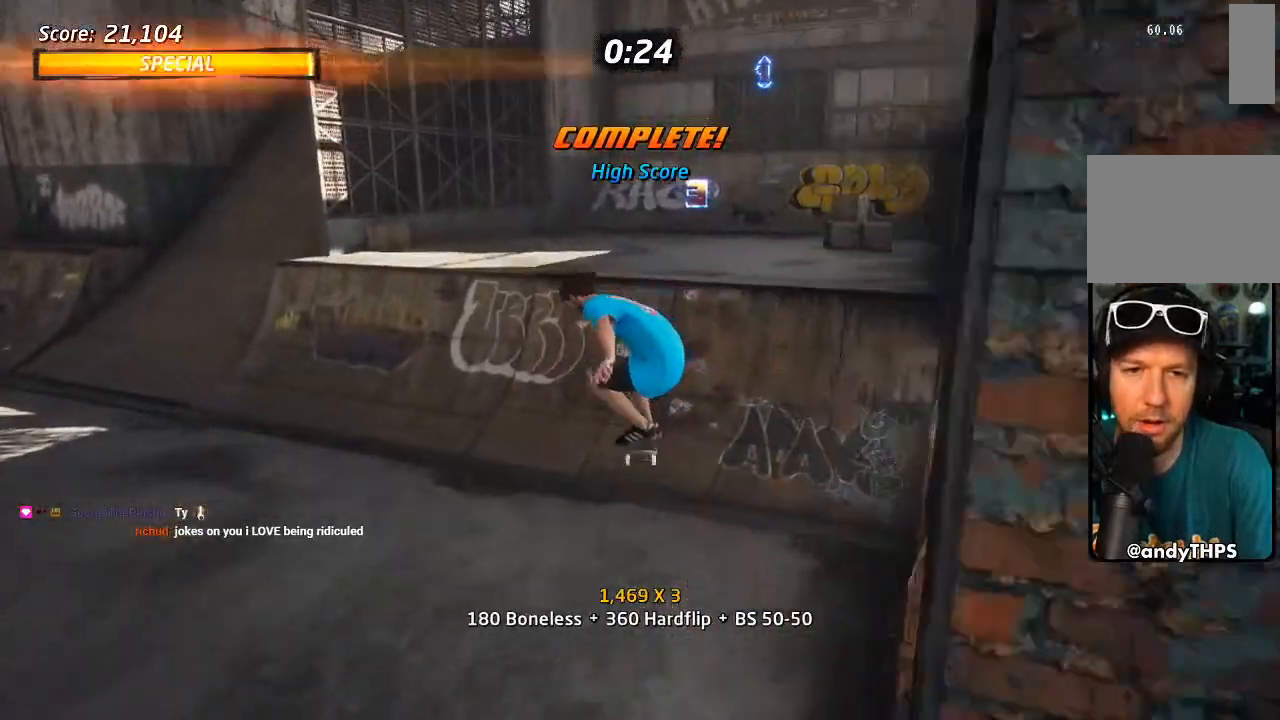
{"dt_ms": 500, "buttons": ["DPAD_UP", "DPAD_RIGHT"], "left_stick": "center", "right_stick": "center", "events": [[267, "DPAD_RIGHT", "down"], [383, "DPAD_RIGHT", "up"], [383, "DPAD_UP", "down"], [500, "CROSS", "up"], [500, "DPAD_RIGHT", "down"]]}
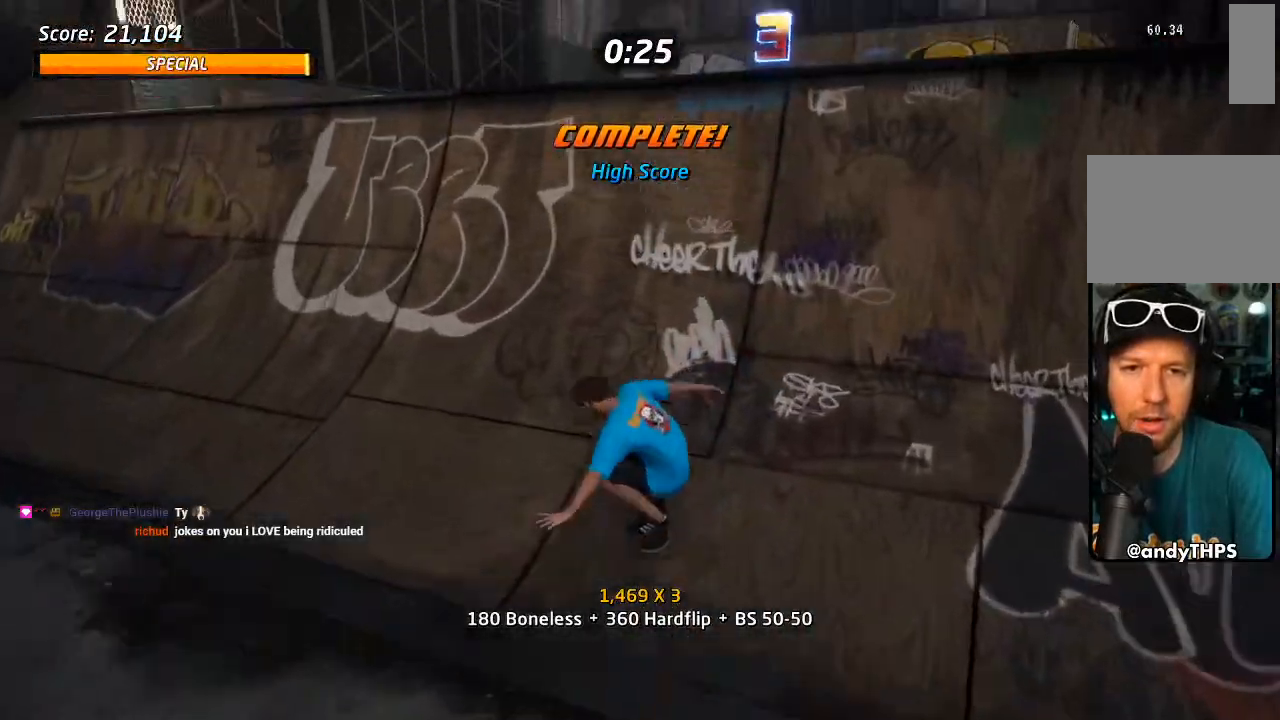
{"dt_ms": 500, "buttons": [], "left_stick": "center", "right_stick": "down-left", "events": [[67, "DPAD_RIGHT", "up"], [217, "DPAD_RIGHT", "down"], [367, "DPAD_RIGHT", "up"], [383, "R1", "down"], [417, "DPAD_UP", "up"], [450, "R1", "up"], [467, "right_stick", "down-left"]]}
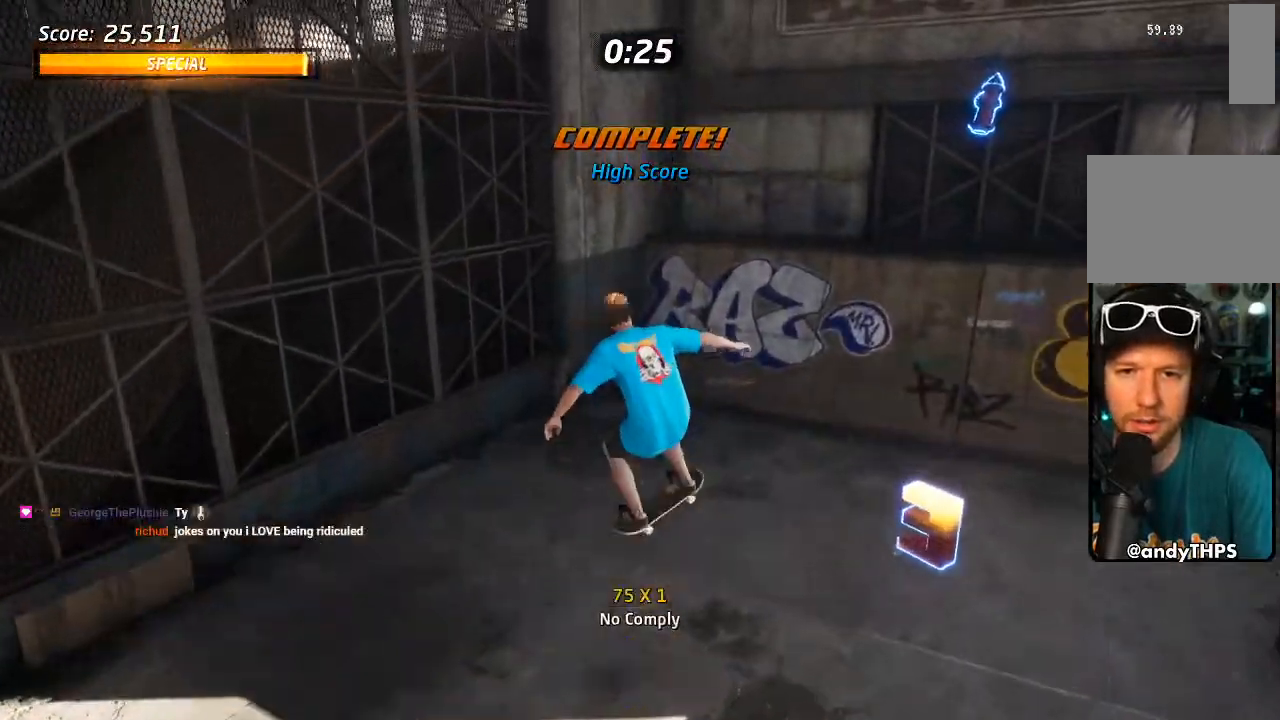
{"dt_ms": 500, "buttons": ["DPAD_DOWN"], "left_stick": "center", "right_stick": "center", "events": [[167, "right_stick", "center"], [467, "DPAD_DOWN", "down"]]}
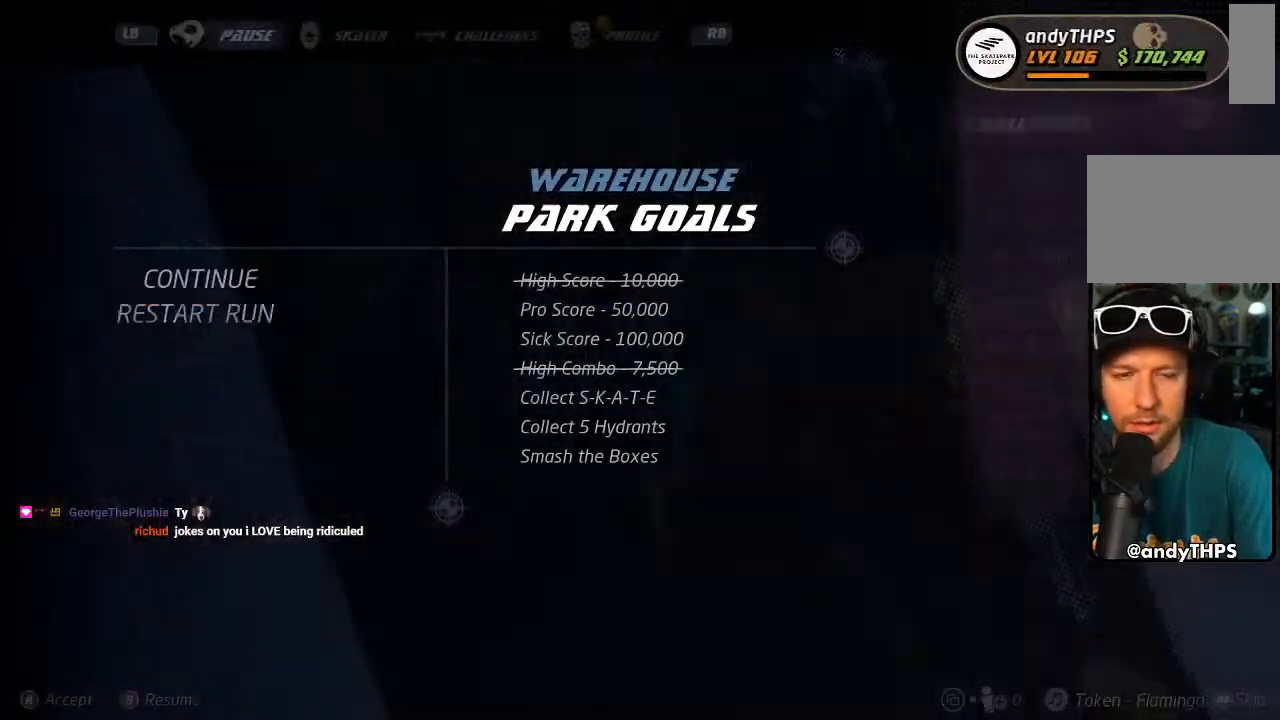
{"dt_ms": 500, "buttons": ["CROSS"], "left_stick": "center", "right_stick": "center", "events": [[33, "CROSS", "down"], [33, "DPAD_DOWN", "up"], [100, "CROSS", "up"], [433, "CROSS", "down"]]}
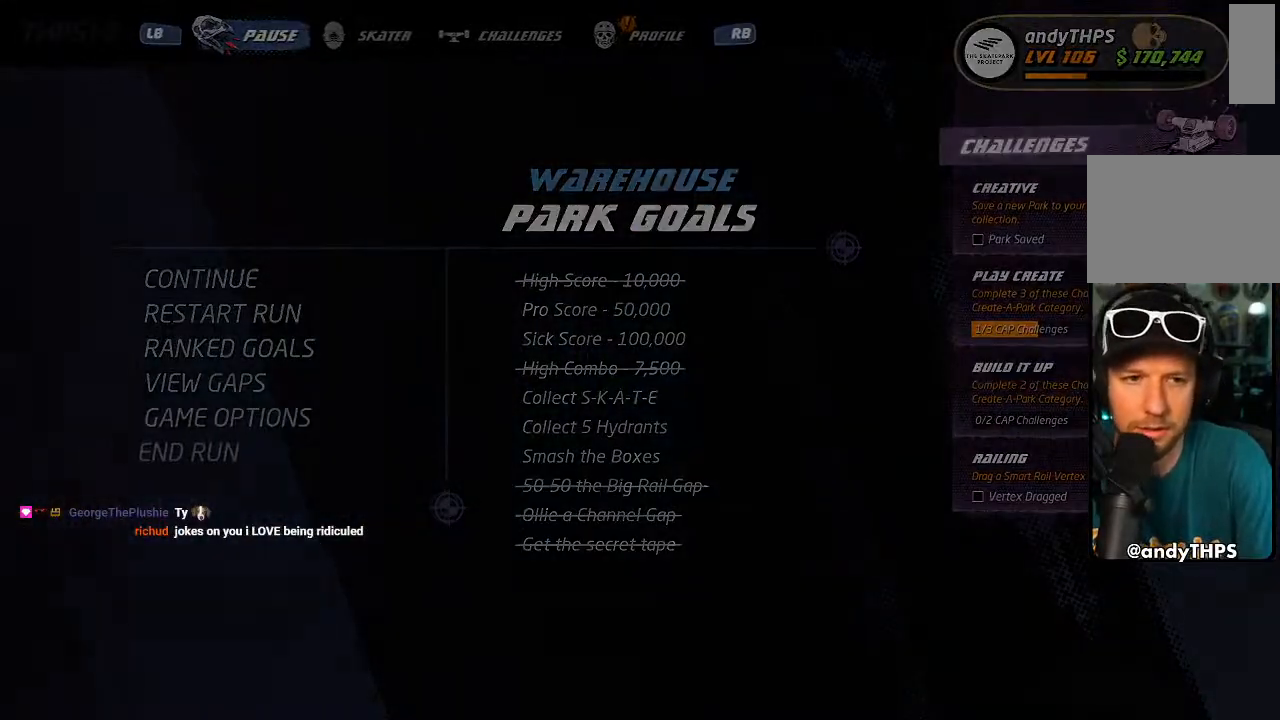
{"dt_ms": 500, "buttons": ["CROSS"], "left_stick": "center", "right_stick": "center", "events": [[383, "DPAD_DOWN", "down"], [467, "DPAD_DOWN", "up"]]}
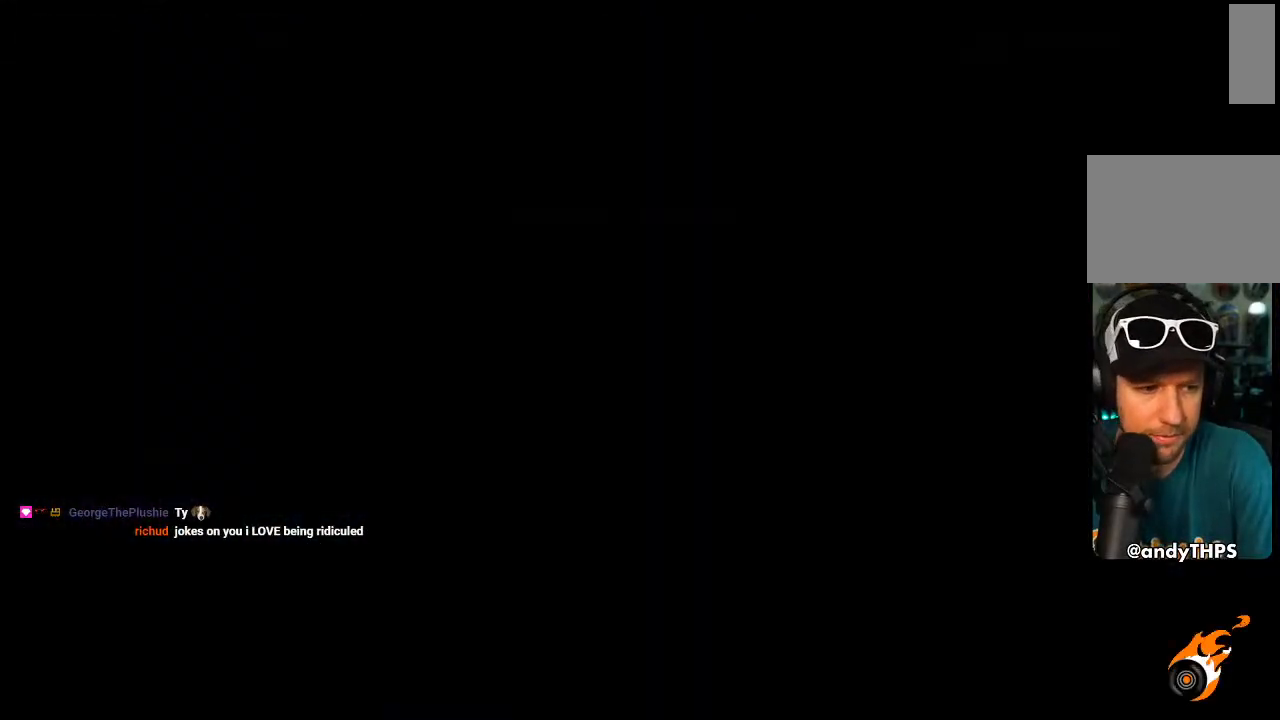
{"dt_ms": 500, "buttons": ["CROSS", "DPAD_DOWN"], "left_stick": "center", "right_stick": "center", "events": [[33, "DPAD_DOWN", "down"], [83, "DPAD_DOWN", "up"], [183, "DPAD_DOWN", "down"], [250, "DPAD_DOWN", "up"], [300, "DPAD_DOWN", "down"], [383, "DPAD_DOWN", "up"], [433, "R1", "down"], [450, "DPAD_DOWN", "down"], [500, "R1", "up"]]}
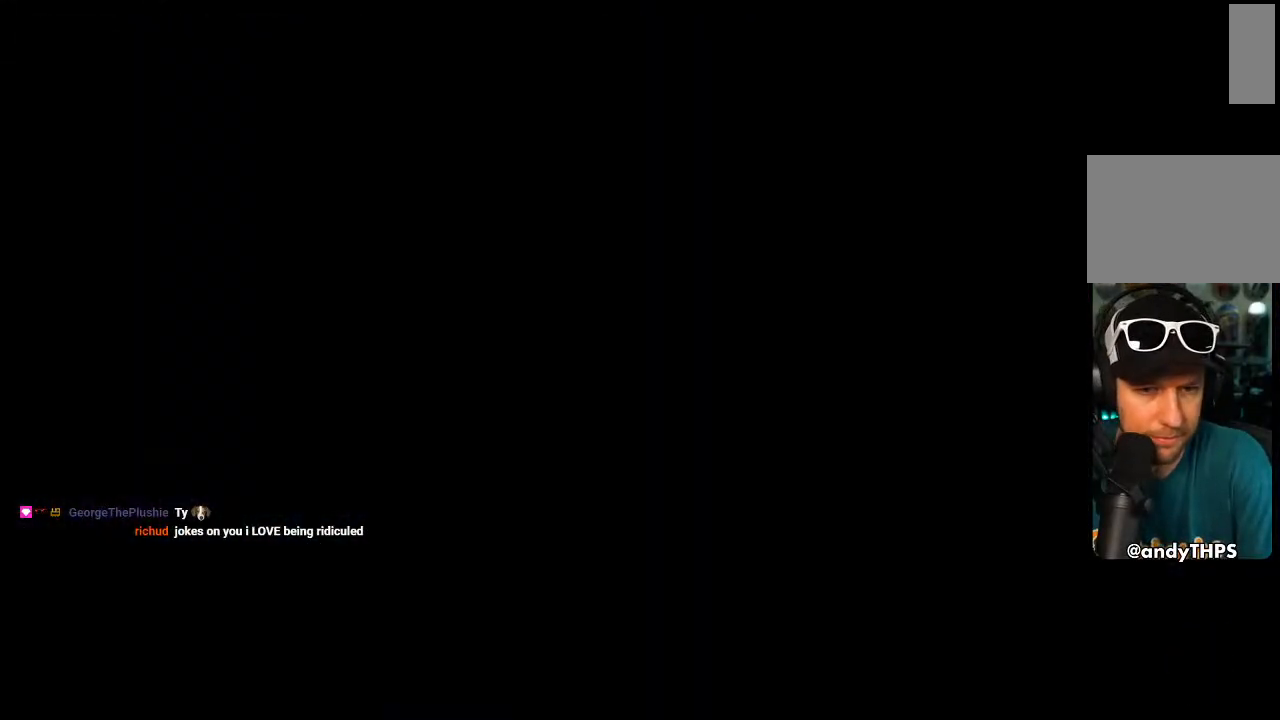
{"dt_ms": 500, "buttons": ["CROSS", "R1", "DPAD_DOWN"], "left_stick": "center", "right_stick": "center", "events": [[17, "DPAD_DOWN", "up"], [83, "DPAD_DOWN", "down"], [83, "R1", "down"], [133, "R1", "up"], [167, "DPAD_DOWN", "up"], [217, "DPAD_DOWN", "down"], [217, "R1", "down"], [283, "R1", "up"], [417, "DPAD_DOWN", "up"], [483, "DPAD_DOWN", "down"], [483, "R1", "down"]]}
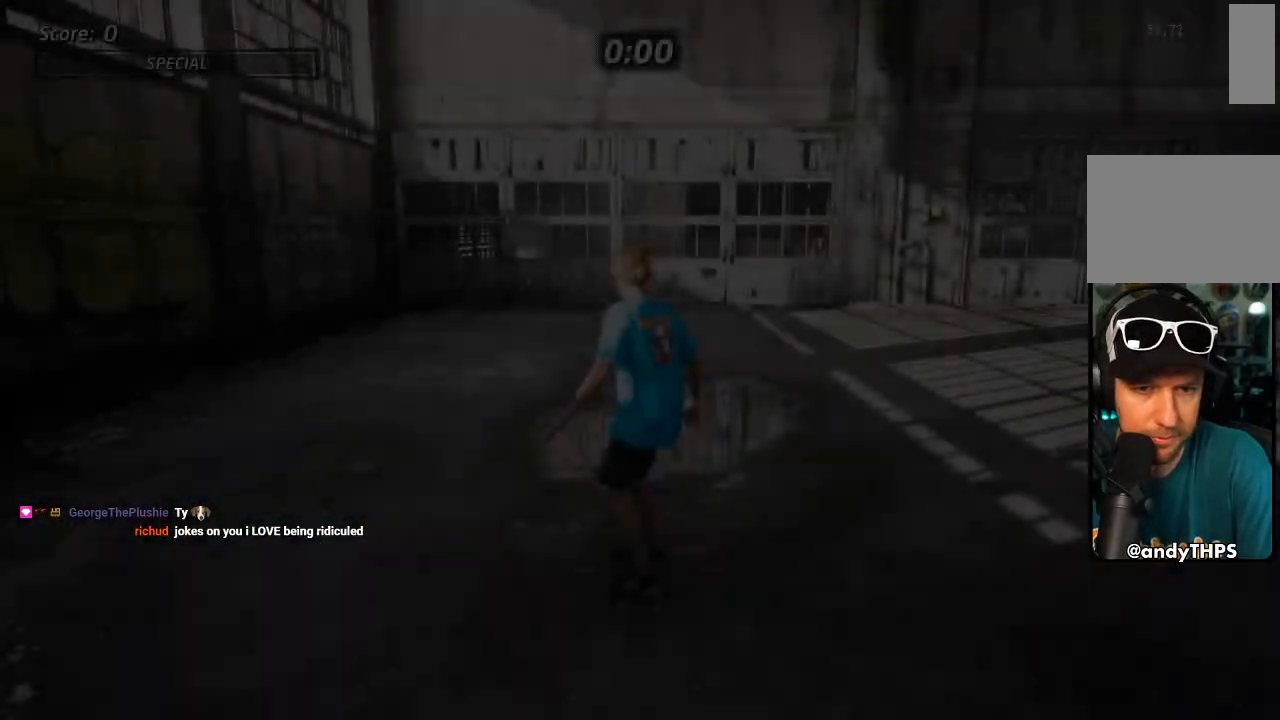
{"dt_ms": 500, "buttons": ["CROSS", "DPAD_RIGHT"], "left_stick": "center", "right_stick": "center", "events": [[33, "R1", "up"], [67, "DPAD_DOWN", "up"], [100, "R1", "down"], [150, "R1", "up"], [400, "DPAD_RIGHT", "down"]]}
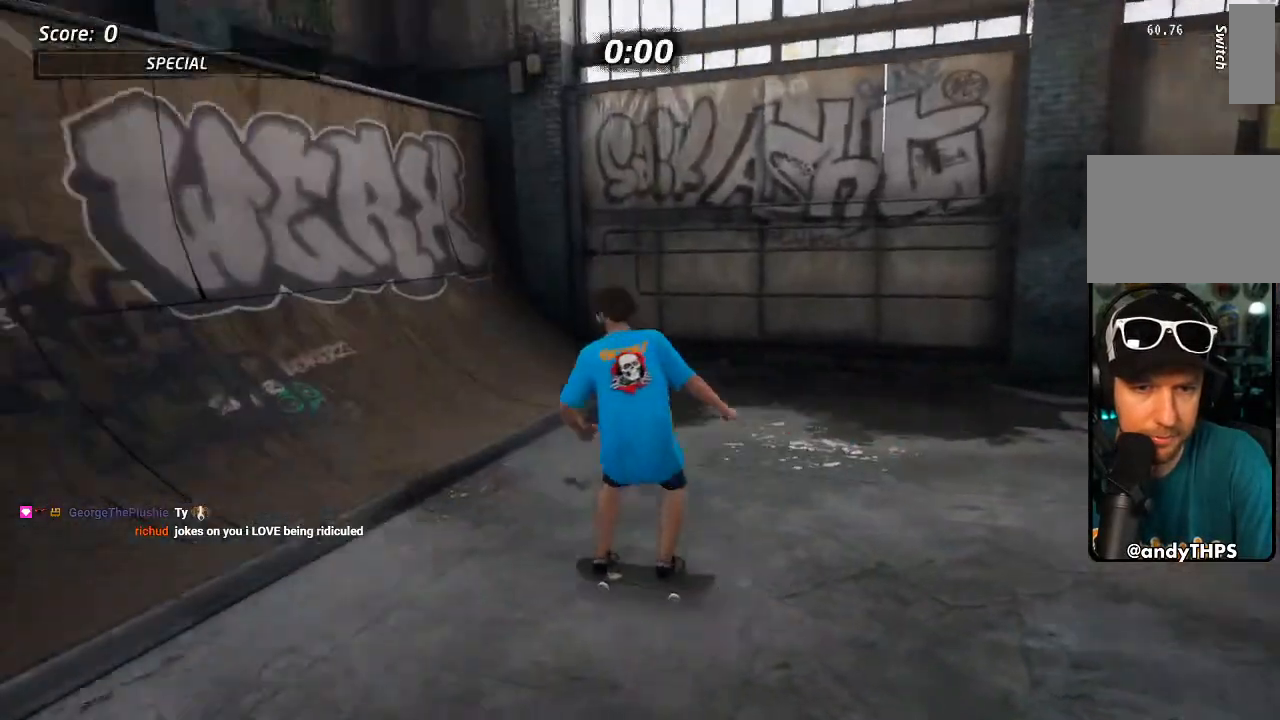
{"dt_ms": 500, "buttons": ["CROSS"], "left_stick": "center", "right_stick": "center", "events": [[117, "DPAD_RIGHT", "up"], [200, "DPAD_LEFT", "down"], [233, "DPAD_DOWN", "down"], [400, "CROSS", "up"], [417, "TRIANGLE", "down"], [450, "DPAD_DOWN", "up"], [467, "DPAD_LEFT", "up"], [500, "CROSS", "down"], [500, "TRIANGLE", "up"]]}
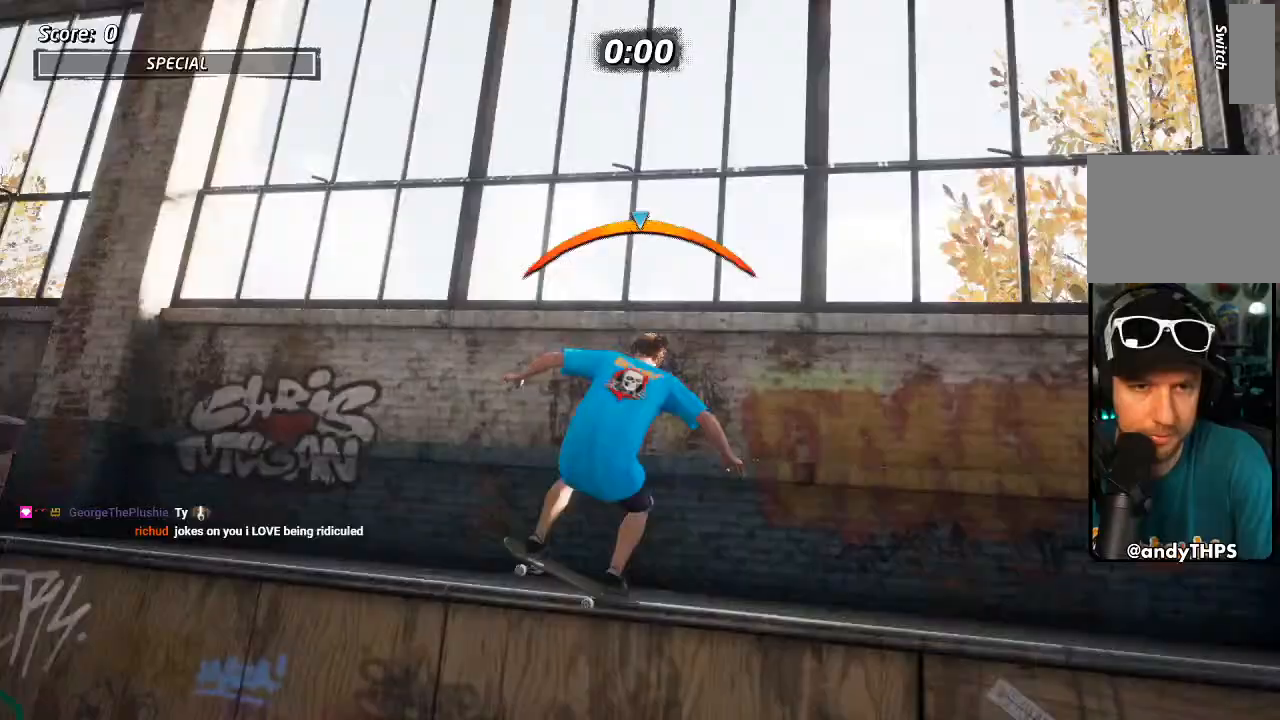
{"dt_ms": 500, "buttons": ["TRIANGLE", "DPAD_LEFT"], "left_stick": "center", "right_stick": "center", "events": [[50, "CROSS", "up"], [133, "DPAD_UP", "down"], [217, "DPAD_UP", "up"], [267, "DPAD_UP", "down"], [367, "DPAD_UP", "up"], [367, "TRIANGLE", "down"], [467, "DPAD_LEFT", "down"]]}
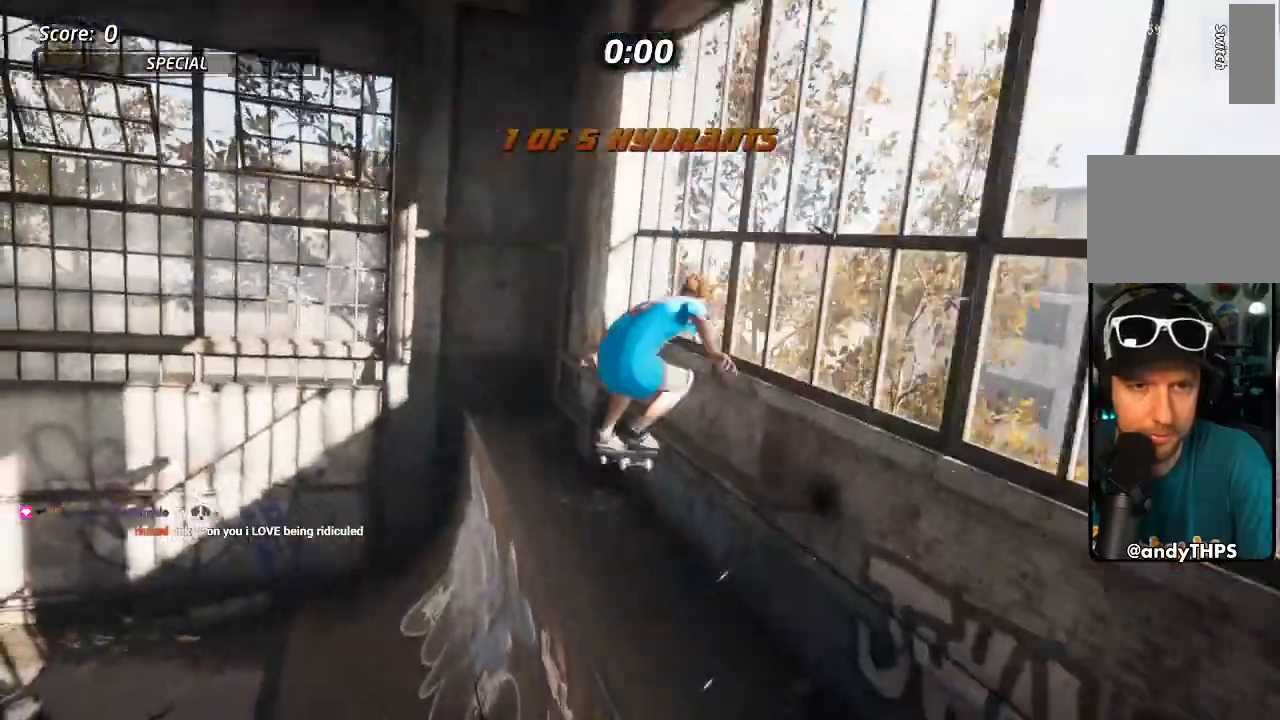
{"dt_ms": 500, "buttons": ["TRIANGLE"], "left_stick": "center", "right_stick": "center", "events": [[67, "DPAD_LEFT", "up"], [167, "DPAD_RIGHT", "down"], [250, "DPAD_RIGHT", "up"]]}